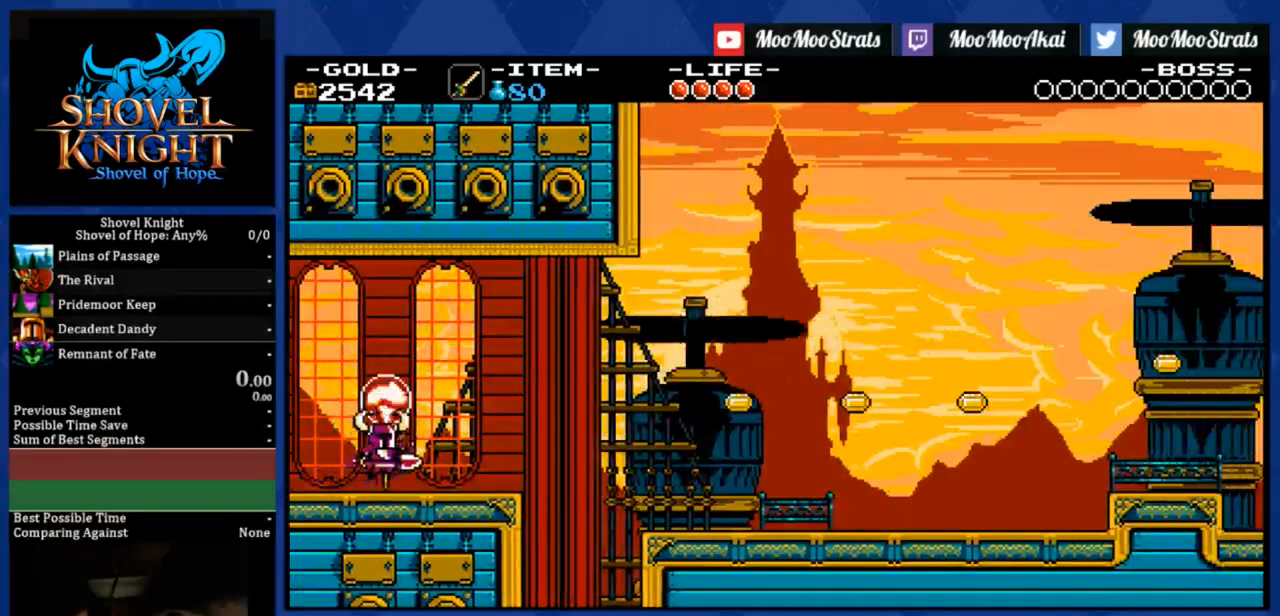
Gameplay with a controller (PlayStation layout); each line is a JSON object with the inputs held at the frame after it. "events" lists button and stick changes between this image and that frame as [ms after this image, input, new state], when the widget could be followed in between. Not read: left_stick.
{"buttons": ["DPAD_RIGHT"], "right_stick": "center", "events": []}
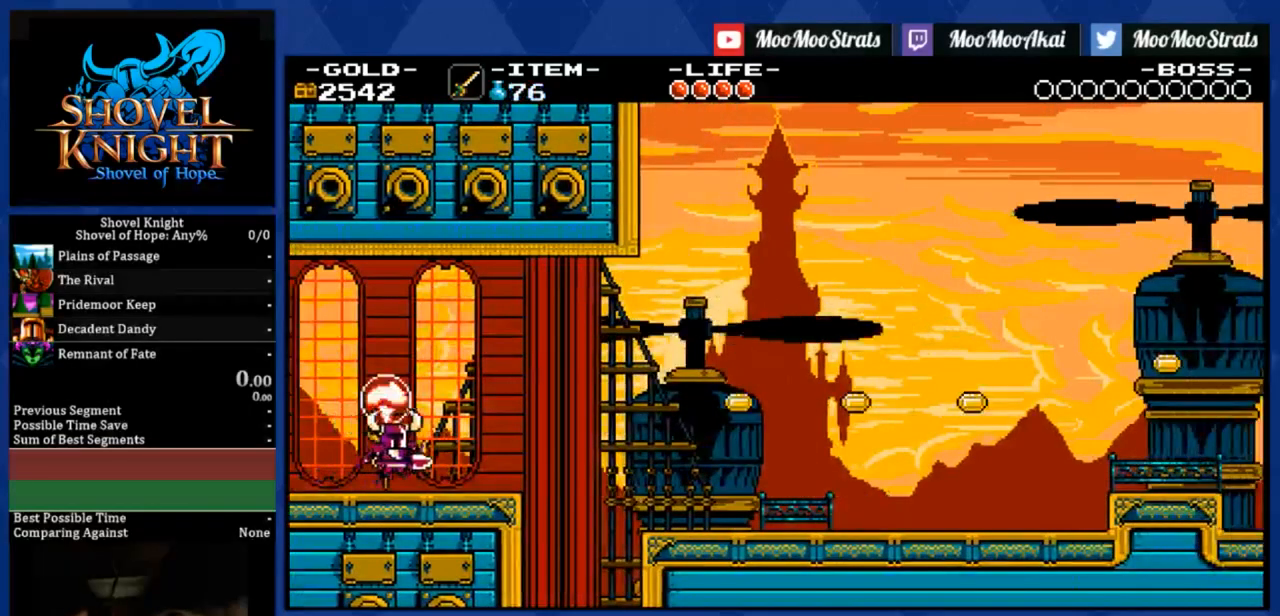
{"buttons": ["R1", "DPAD_RIGHT"], "right_stick": "center", "events": [[100, "R1", "down"]]}
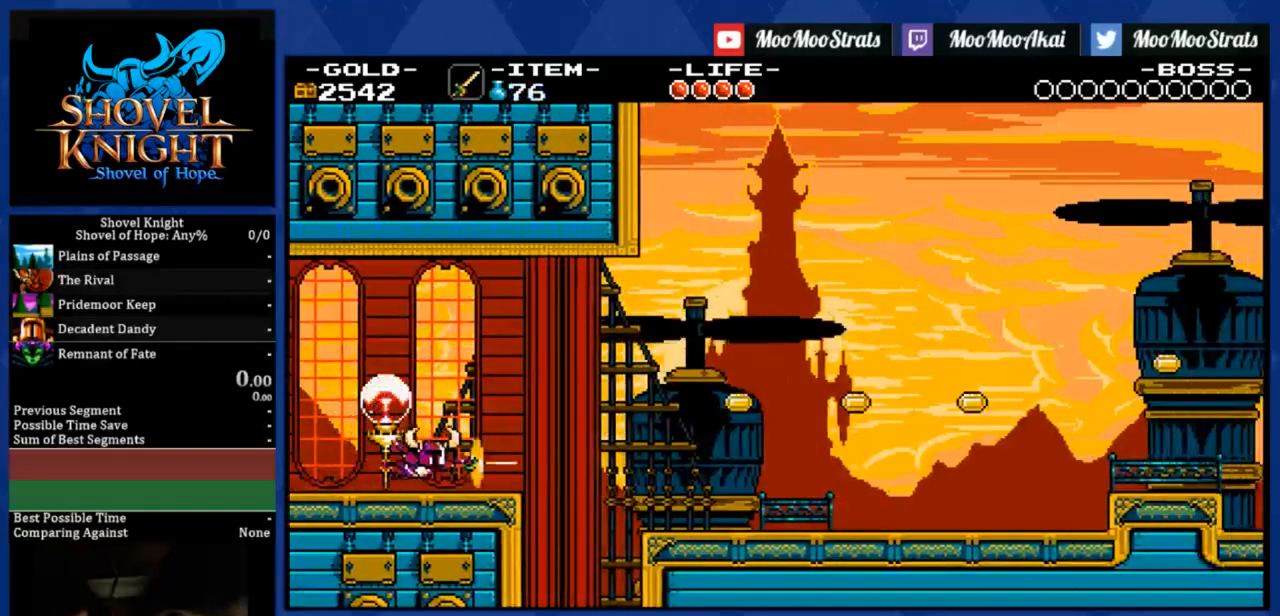
{"buttons": ["R1", "DPAD_RIGHT"], "right_stick": "center", "events": []}
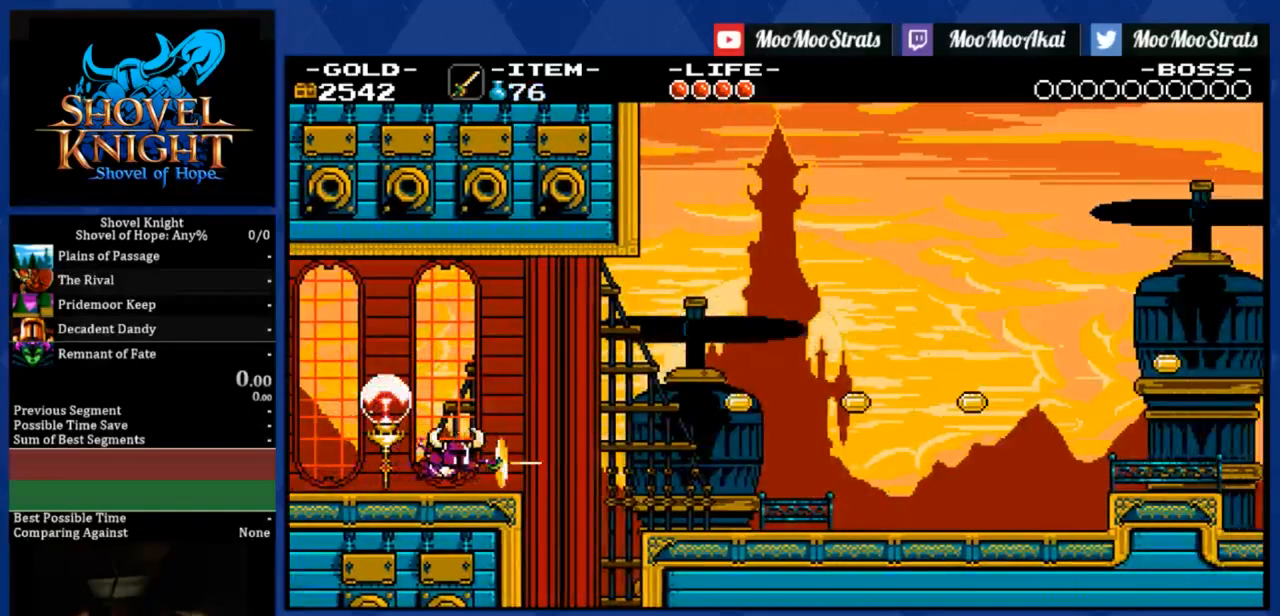
{"buttons": ["R1", "DPAD_RIGHT"], "right_stick": "center", "events": []}
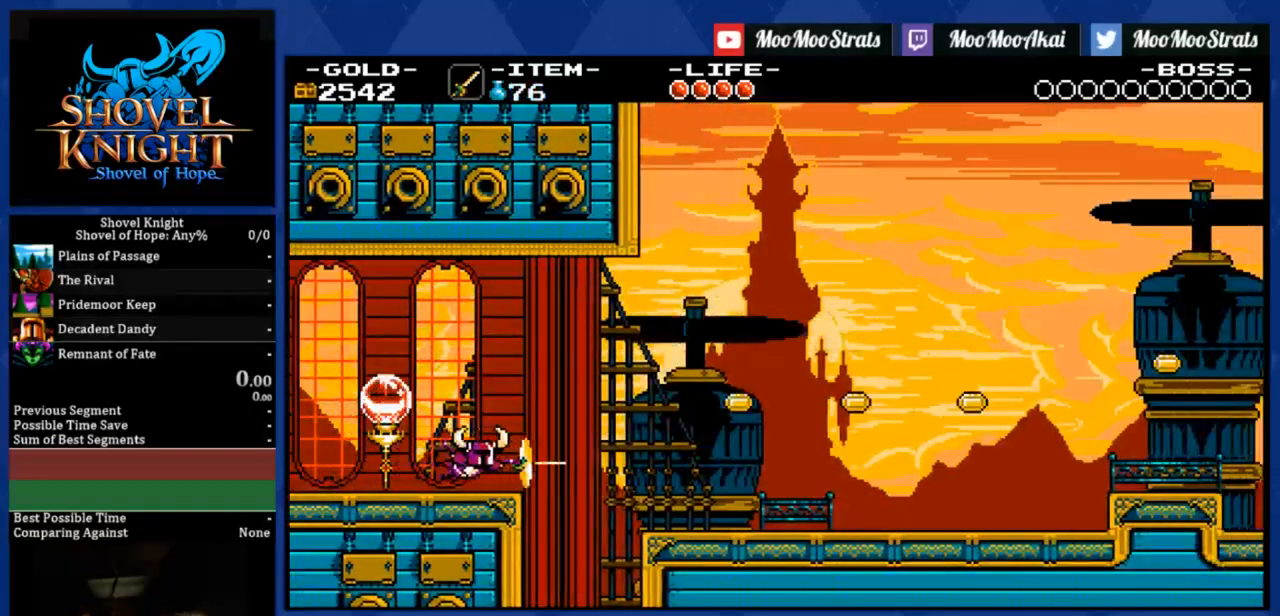
{"buttons": ["DPAD_RIGHT"], "right_stick": "center", "events": [[267, "R1", "up"]]}
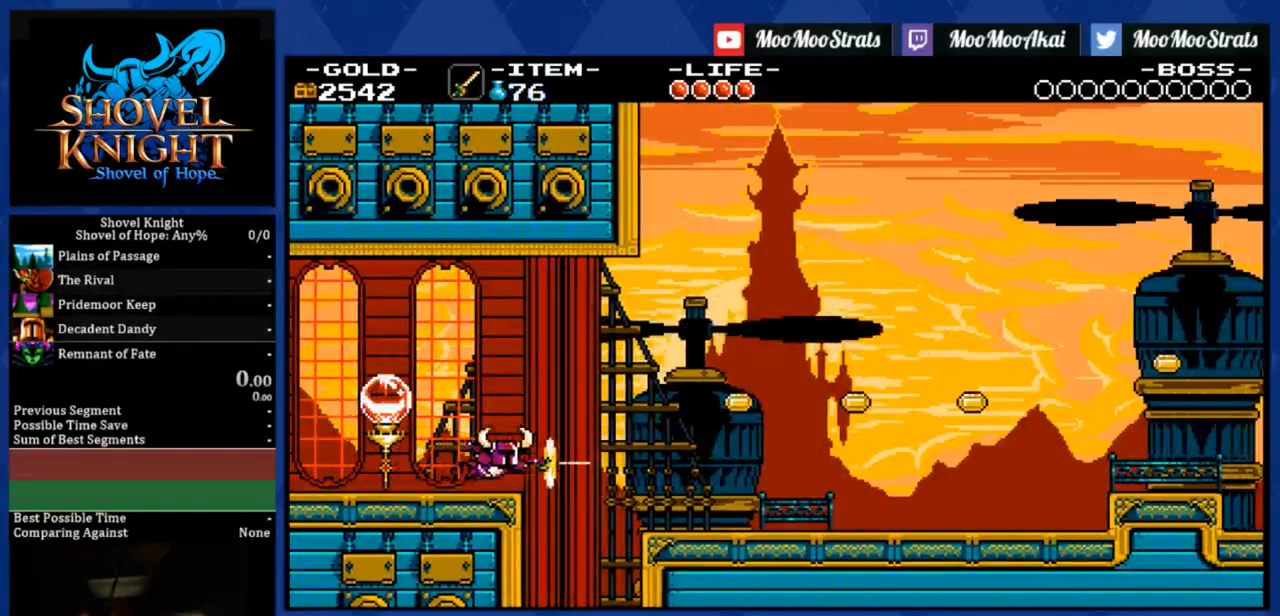
{"buttons": ["DPAD_RIGHT"], "right_stick": "center", "events": []}
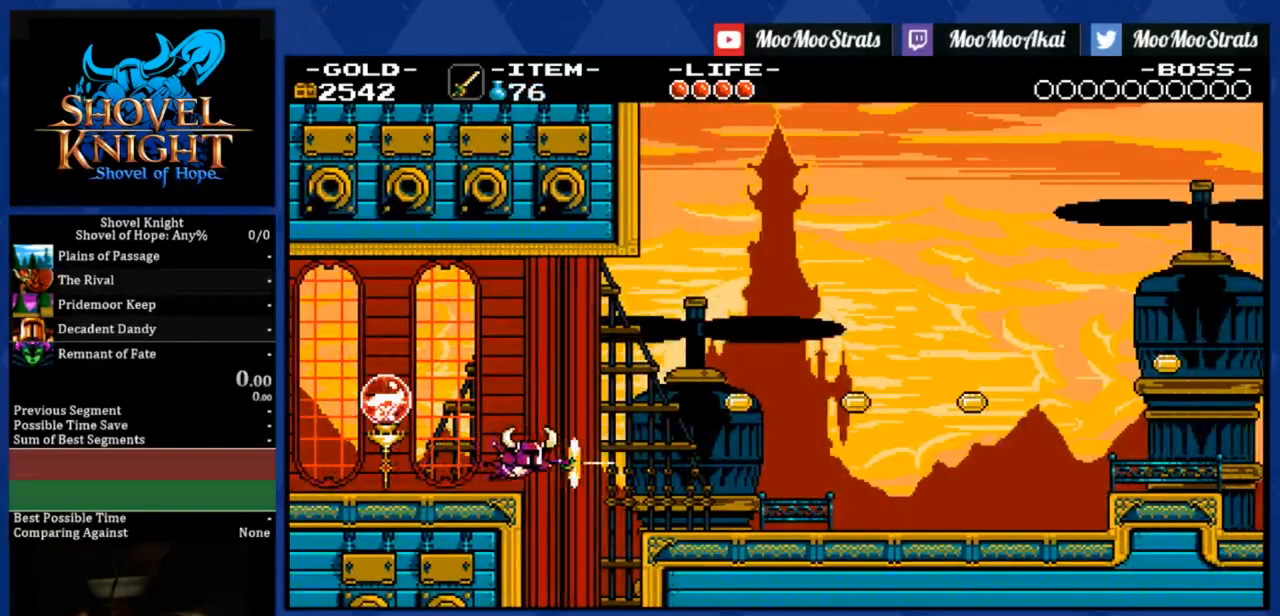
{"buttons": ["DPAD_RIGHT"], "right_stick": "center", "events": []}
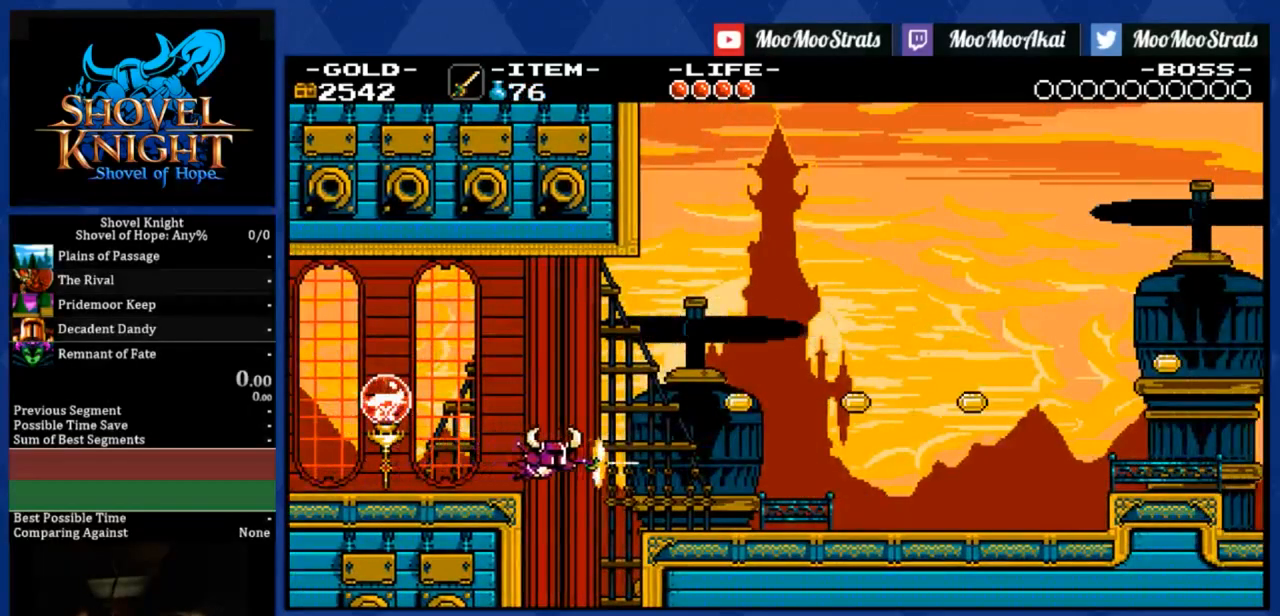
{"buttons": ["DPAD_RIGHT"], "right_stick": "center", "events": []}
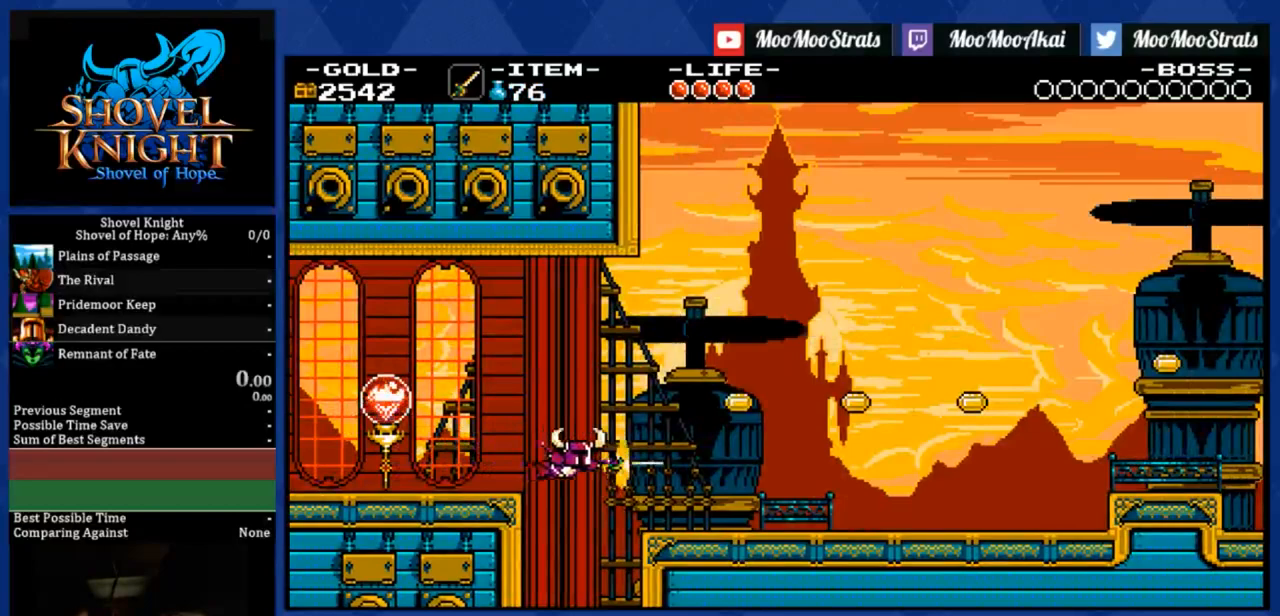
{"buttons": ["DPAD_RIGHT"], "right_stick": "center", "events": []}
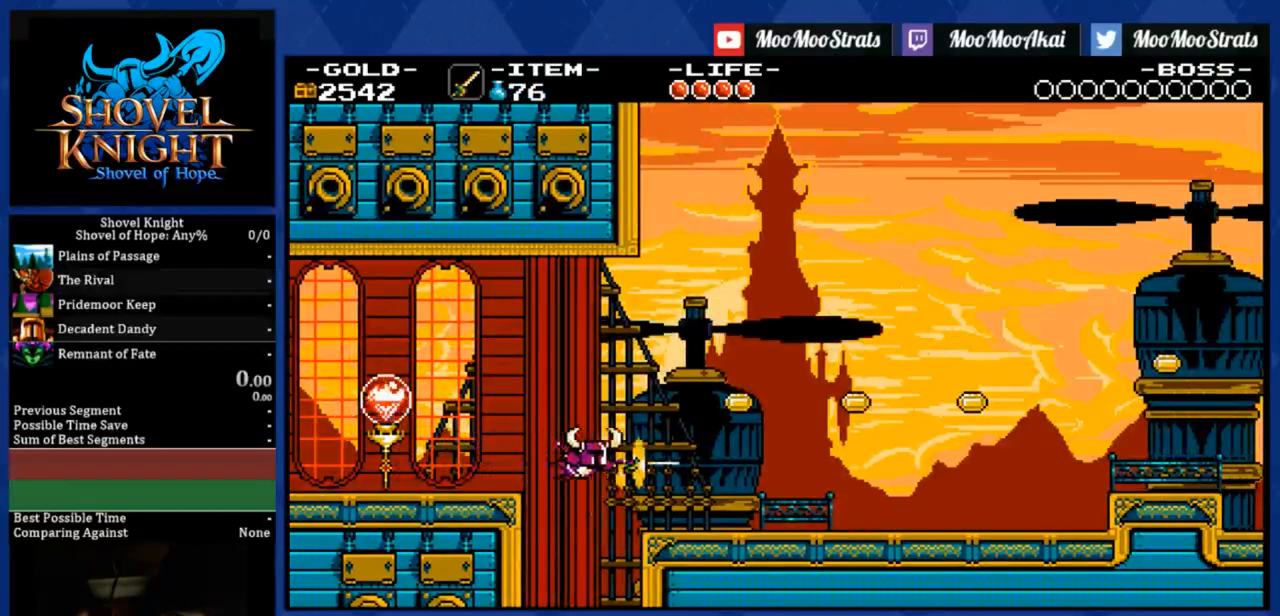
{"buttons": ["DPAD_RIGHT"], "right_stick": "center", "events": []}
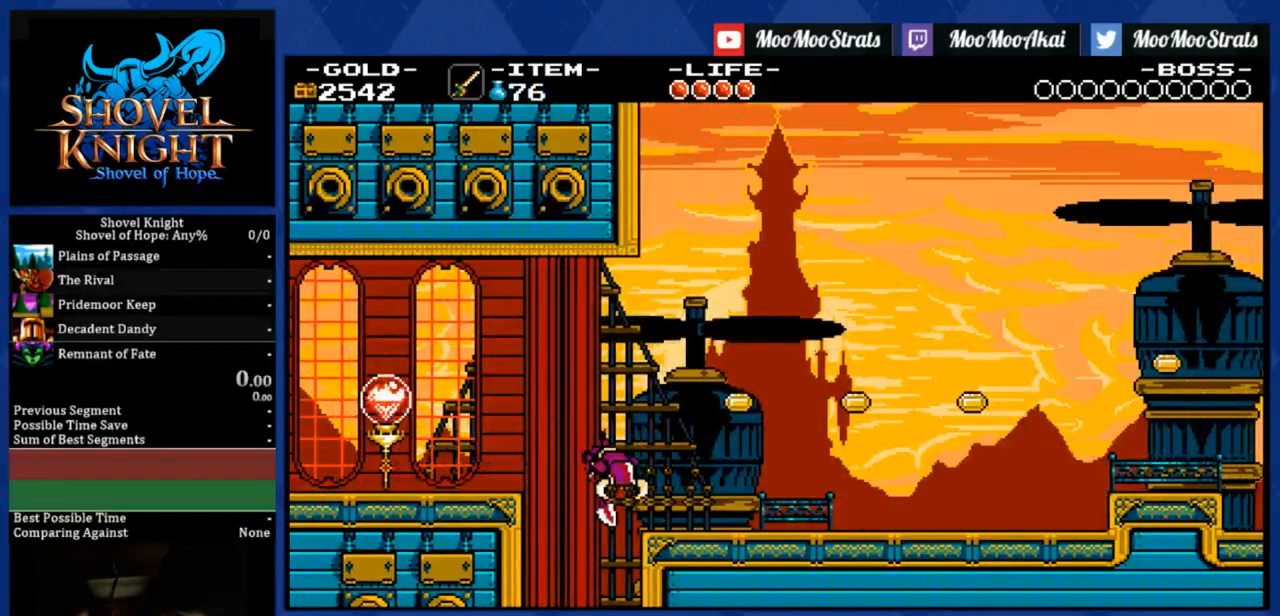
{"buttons": ["DPAD_RIGHT"], "right_stick": "center", "events": []}
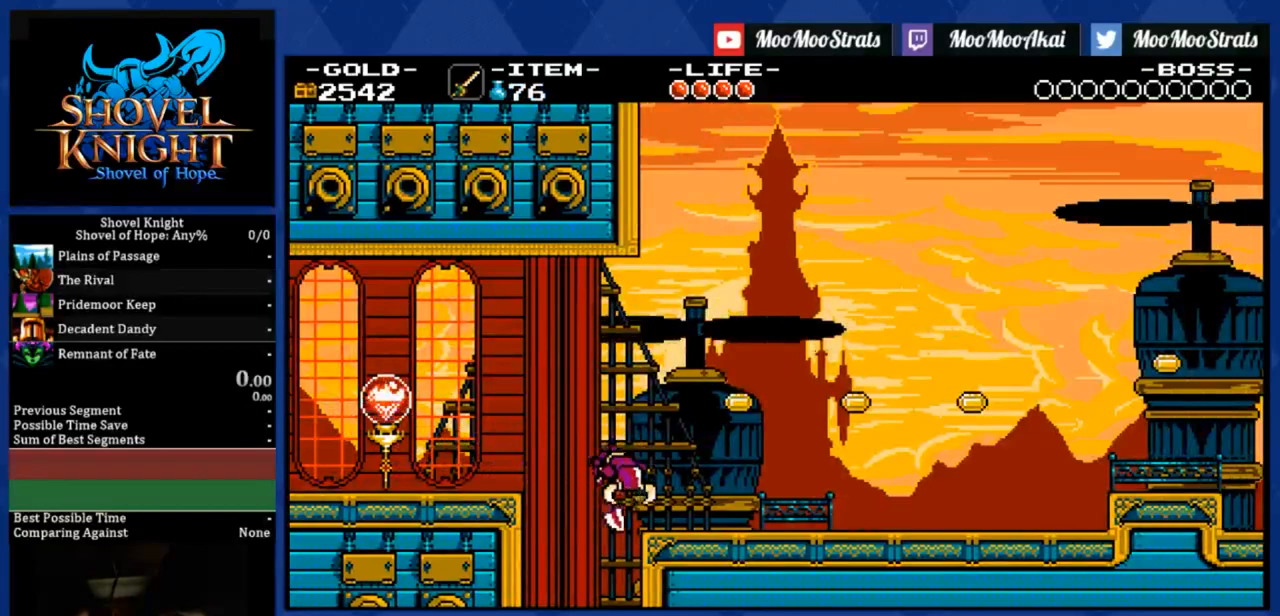
{"buttons": ["DPAD_RIGHT"], "right_stick": "center", "events": []}
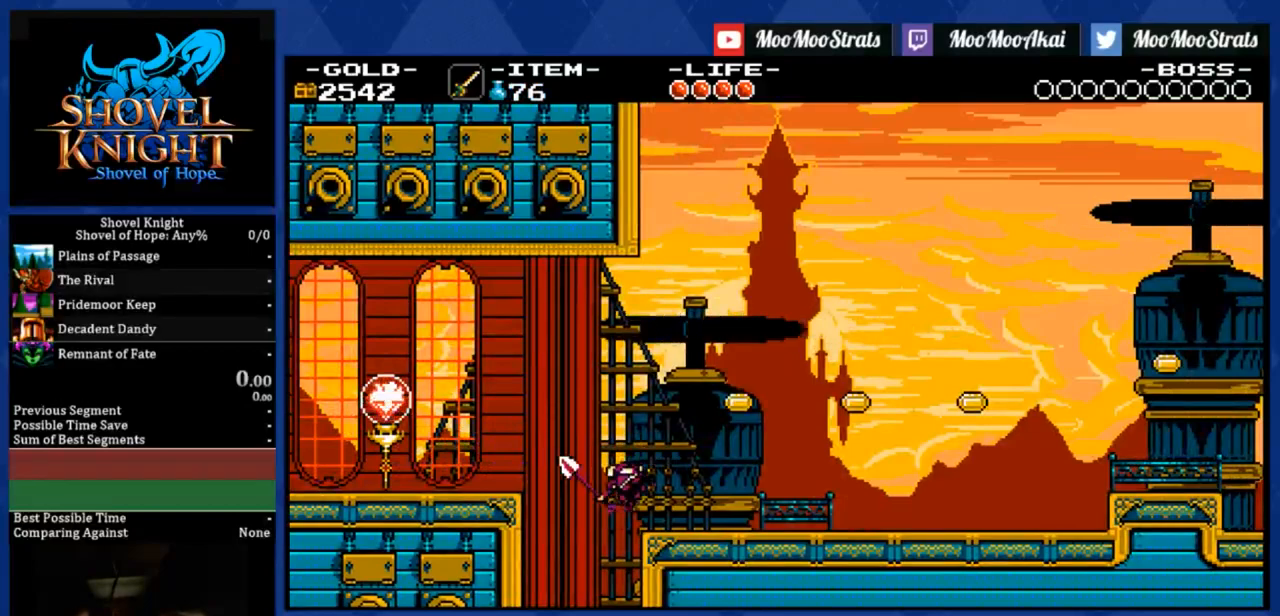
{"buttons": ["R1", "DPAD_RIGHT"], "right_stick": "center", "events": [[433, "R1", "down"]]}
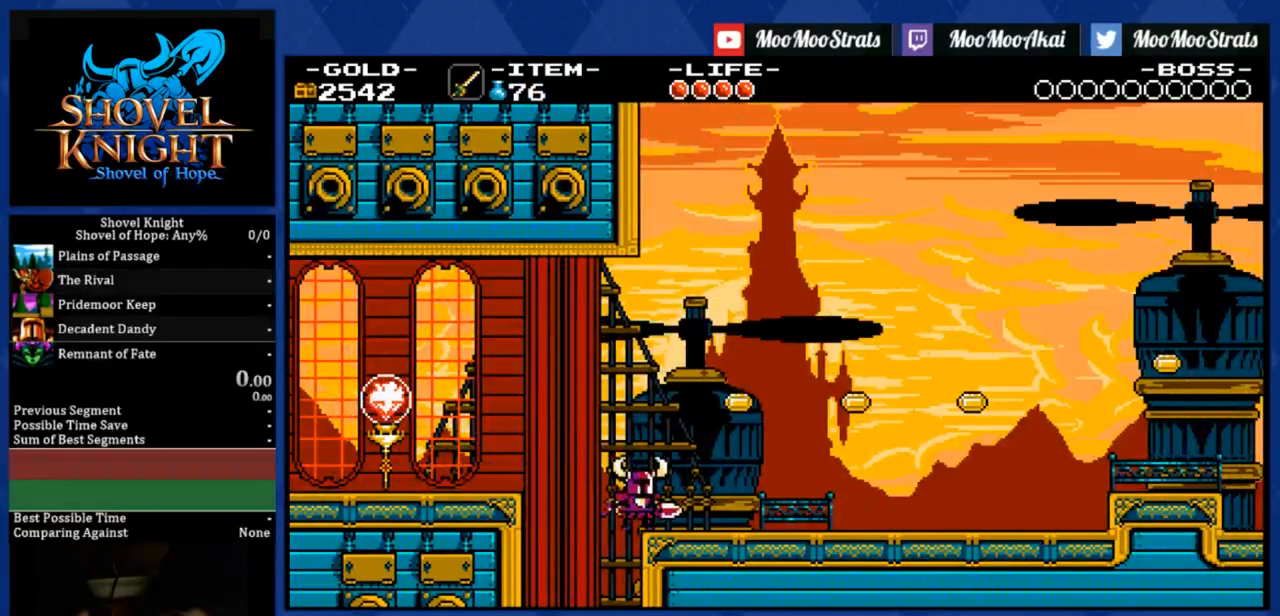
{"buttons": ["R1", "DPAD_RIGHT"], "right_stick": "center", "events": []}
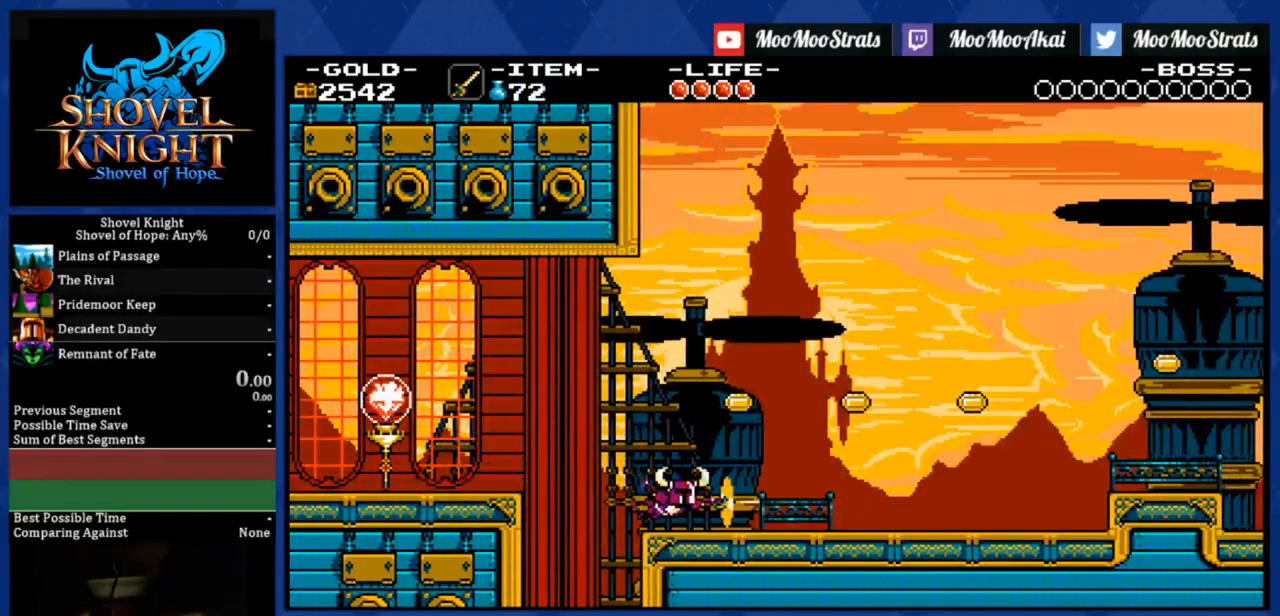
{"buttons": ["R1", "DPAD_RIGHT"], "right_stick": "center", "events": []}
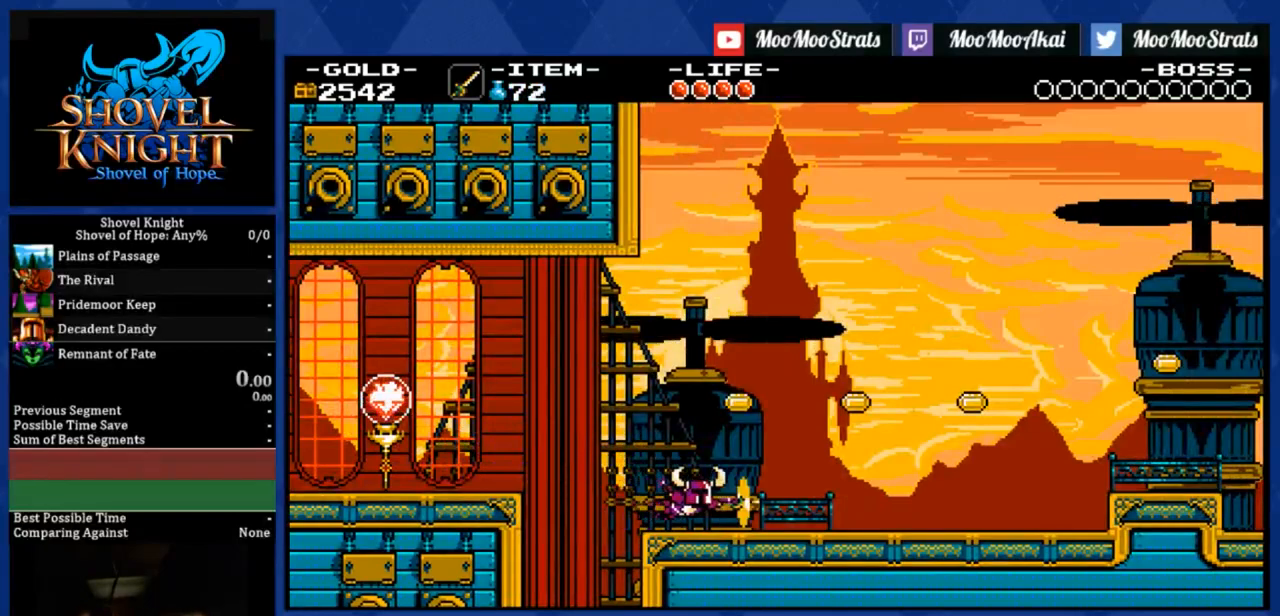
{"buttons": ["R1", "DPAD_RIGHT"], "right_stick": "center", "events": []}
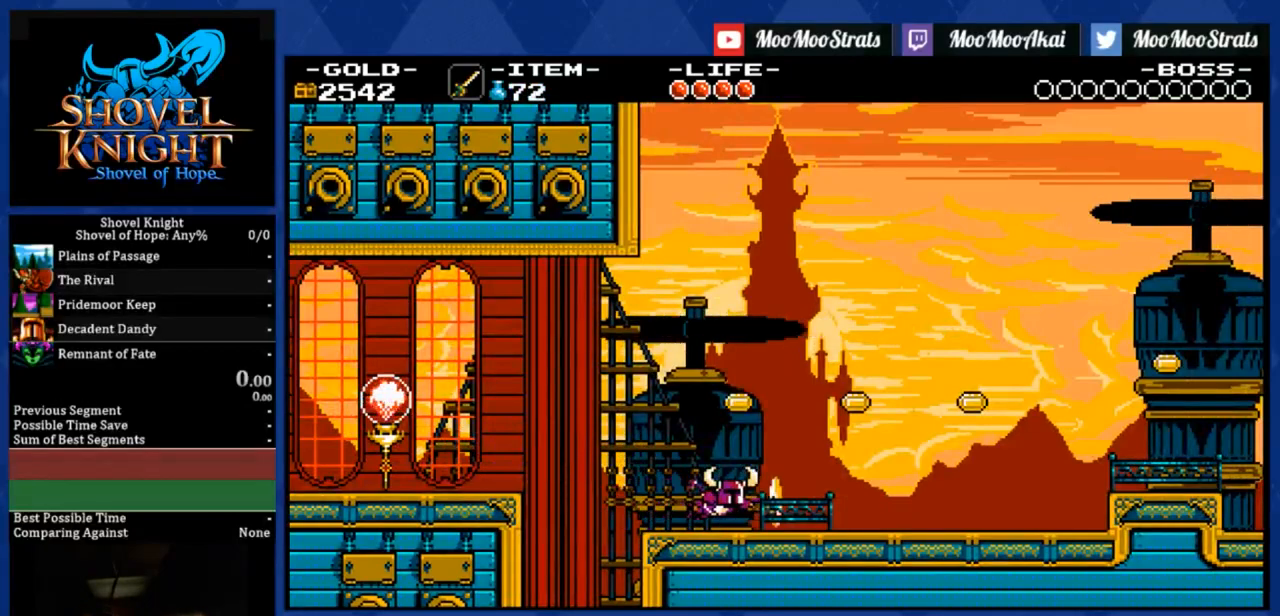
{"buttons": ["R1", "DPAD_RIGHT"], "right_stick": "center", "events": []}
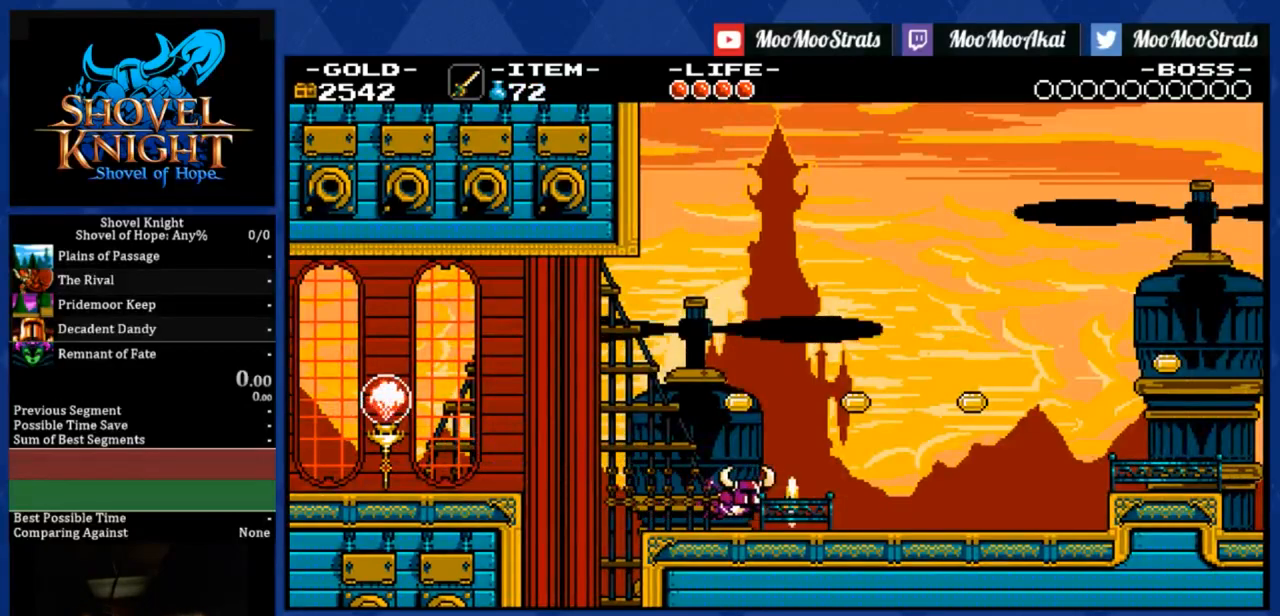
{"buttons": ["DPAD_RIGHT"], "right_stick": "center", "events": [[267, "R1", "up"]]}
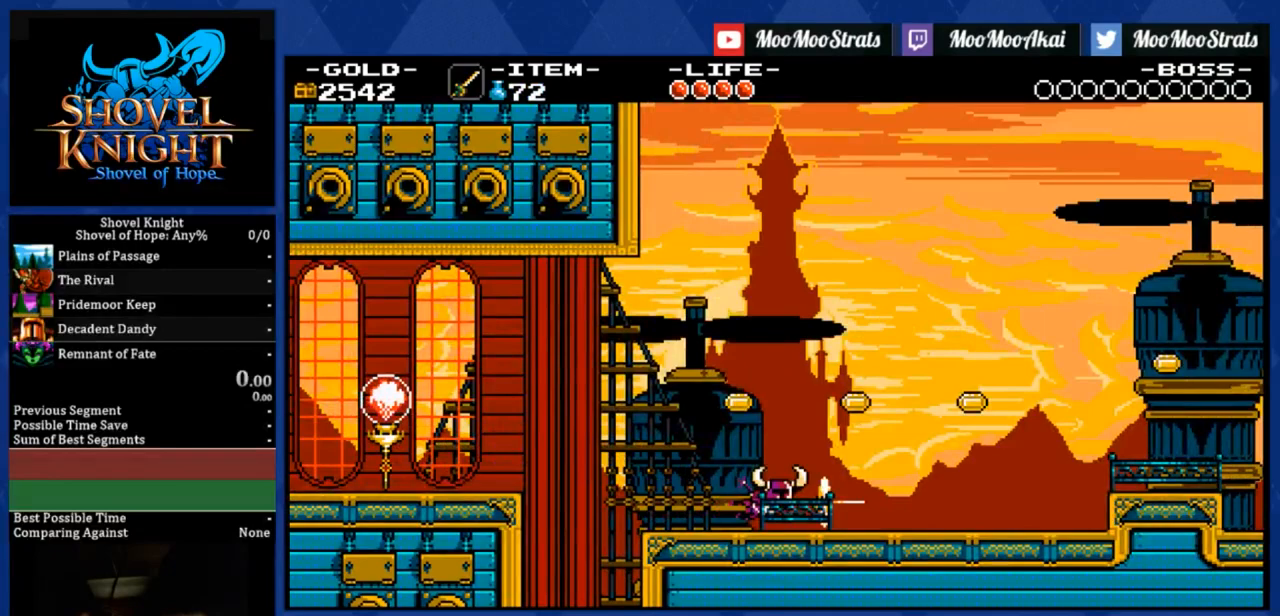
{"buttons": ["DPAD_RIGHT"], "right_stick": "center", "events": []}
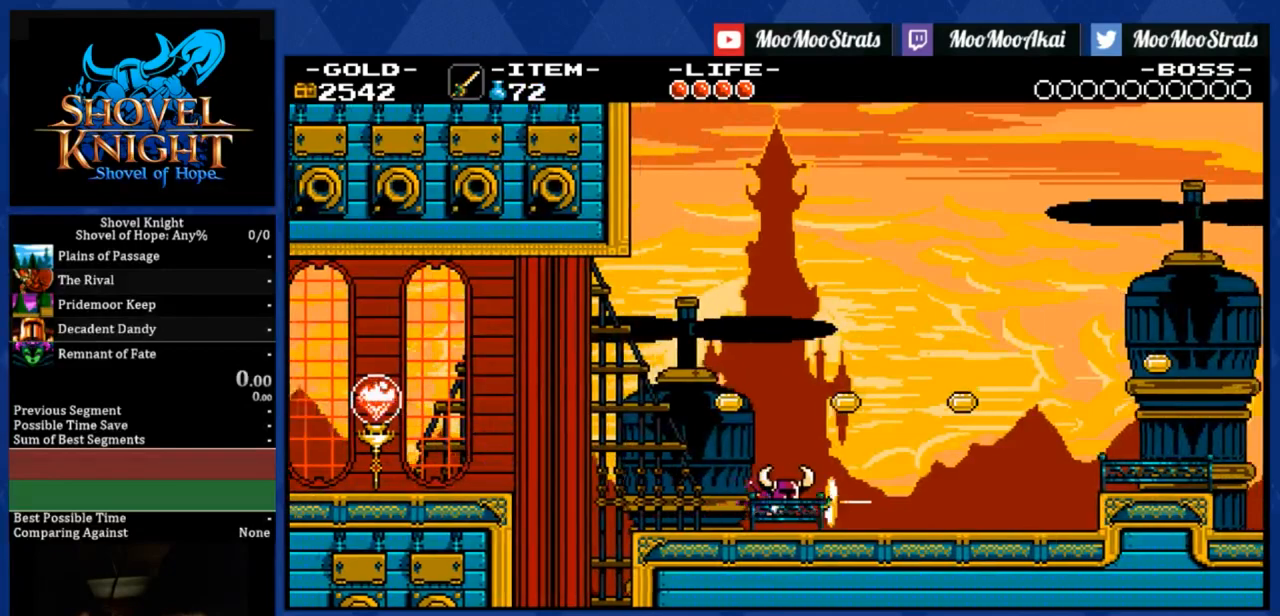
{"buttons": ["DPAD_RIGHT"], "right_stick": "center", "events": []}
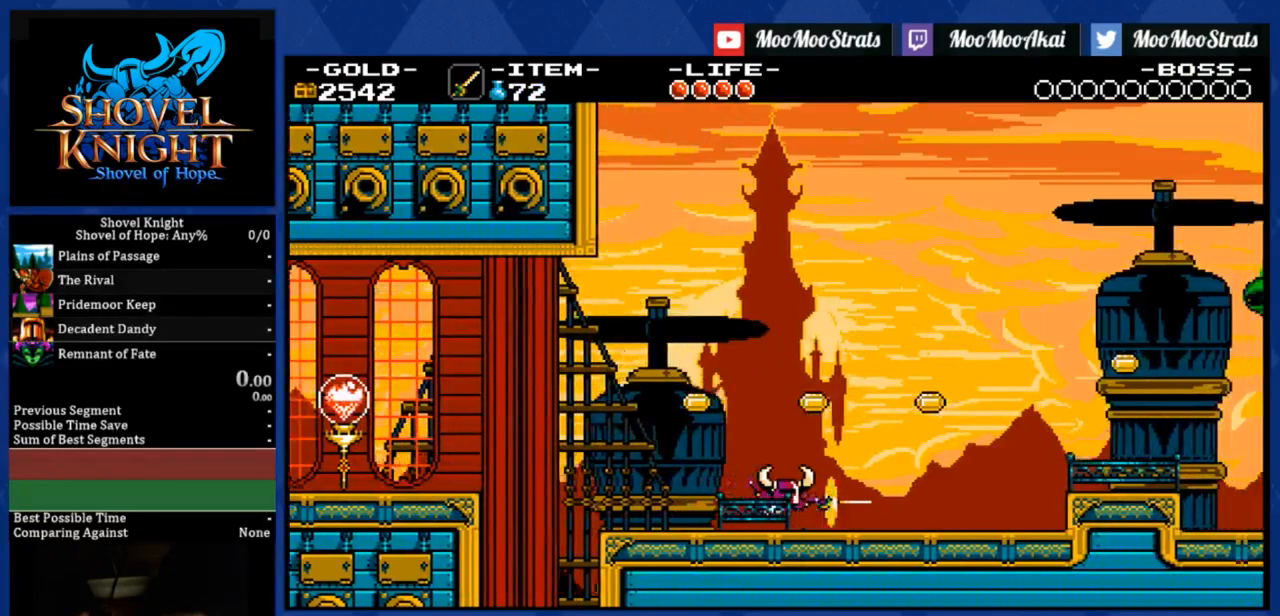
{"buttons": ["DPAD_RIGHT"], "right_stick": "center", "events": []}
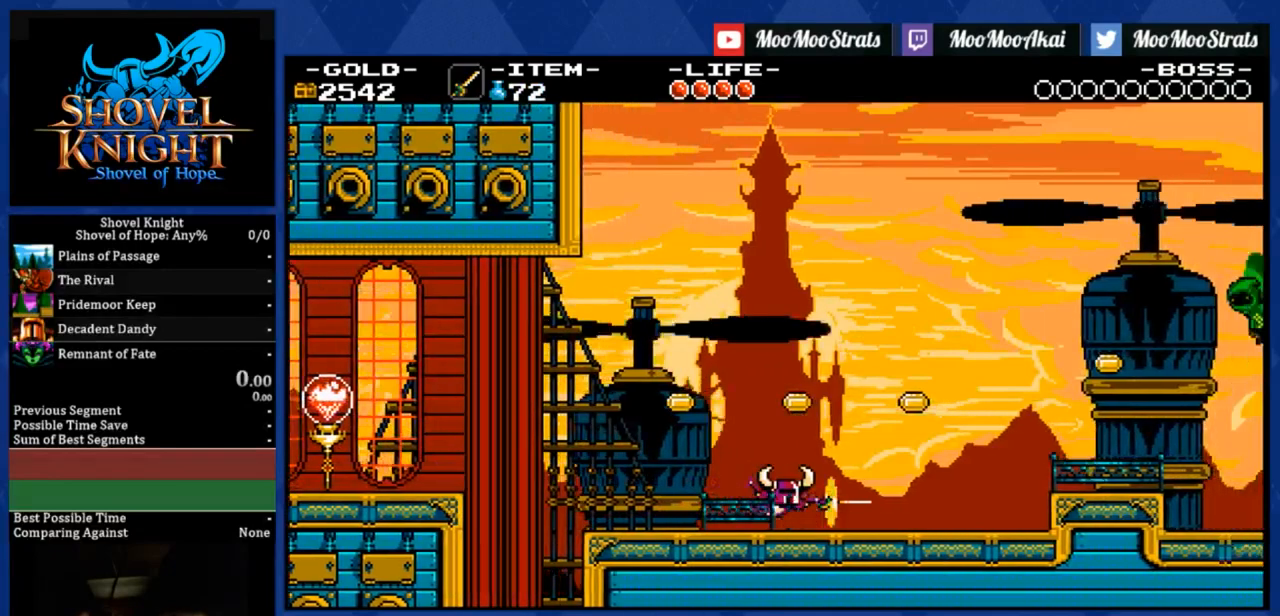
{"buttons": ["DPAD_RIGHT"], "right_stick": "center", "events": []}
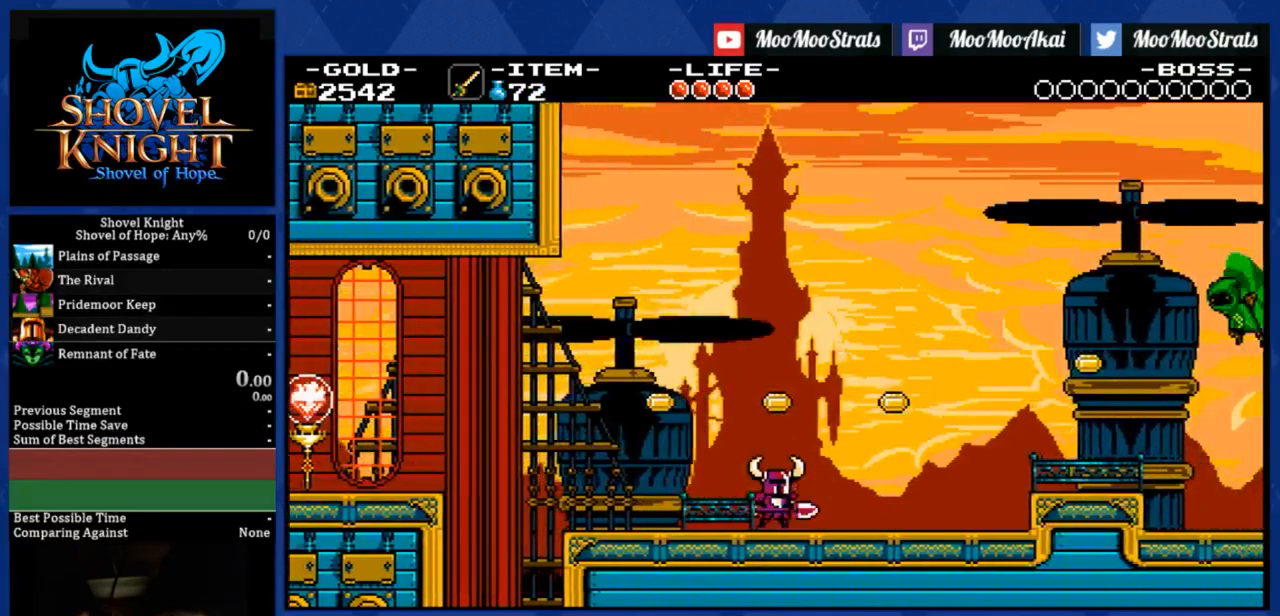
{"buttons": ["CROSS", "DPAD_RIGHT"], "right_stick": "center", "events": [[433, "CROSS", "down"]]}
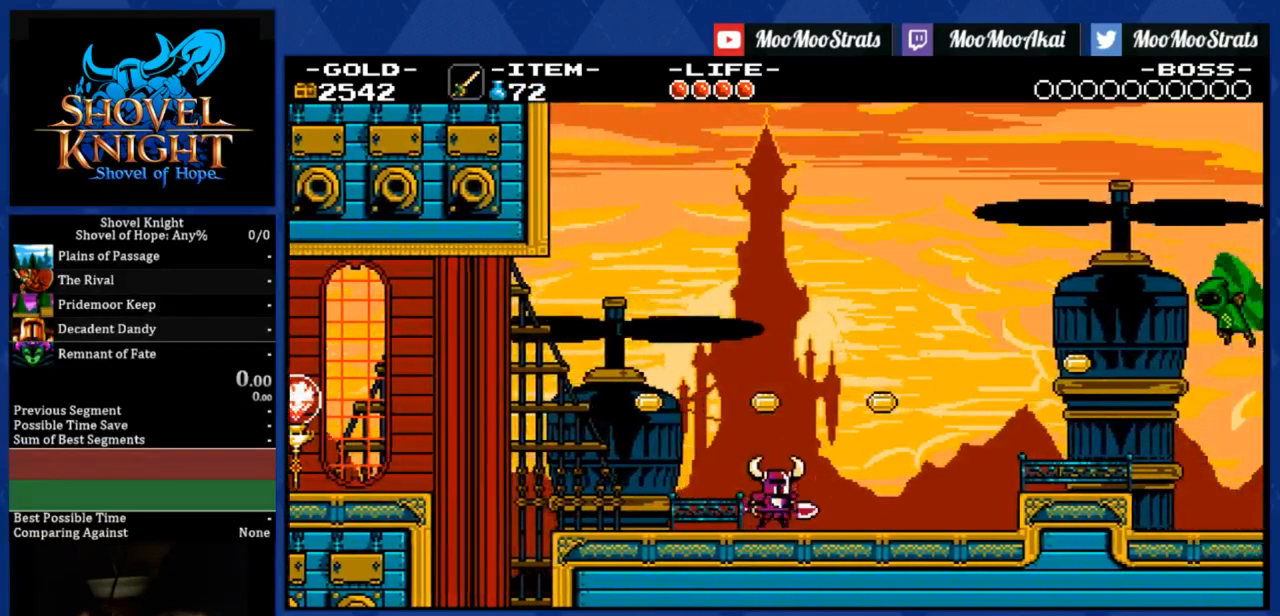
{"buttons": ["CROSS", "DPAD_RIGHT"], "right_stick": "center", "events": []}
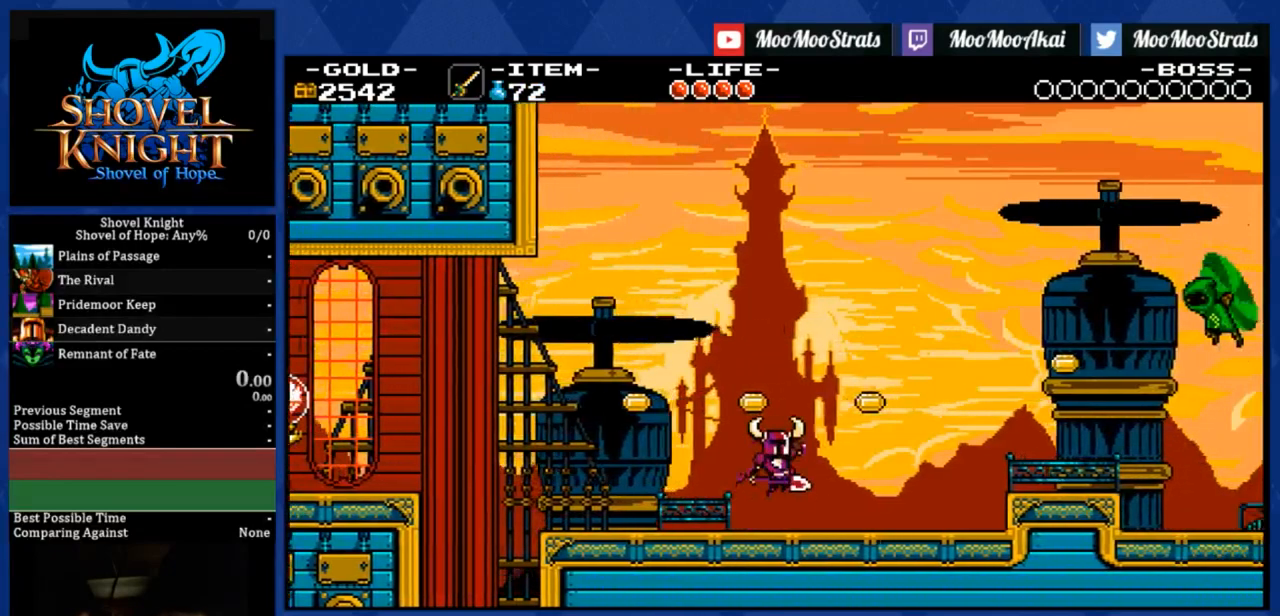
{"buttons": ["CROSS", "DPAD_RIGHT"], "right_stick": "center", "events": []}
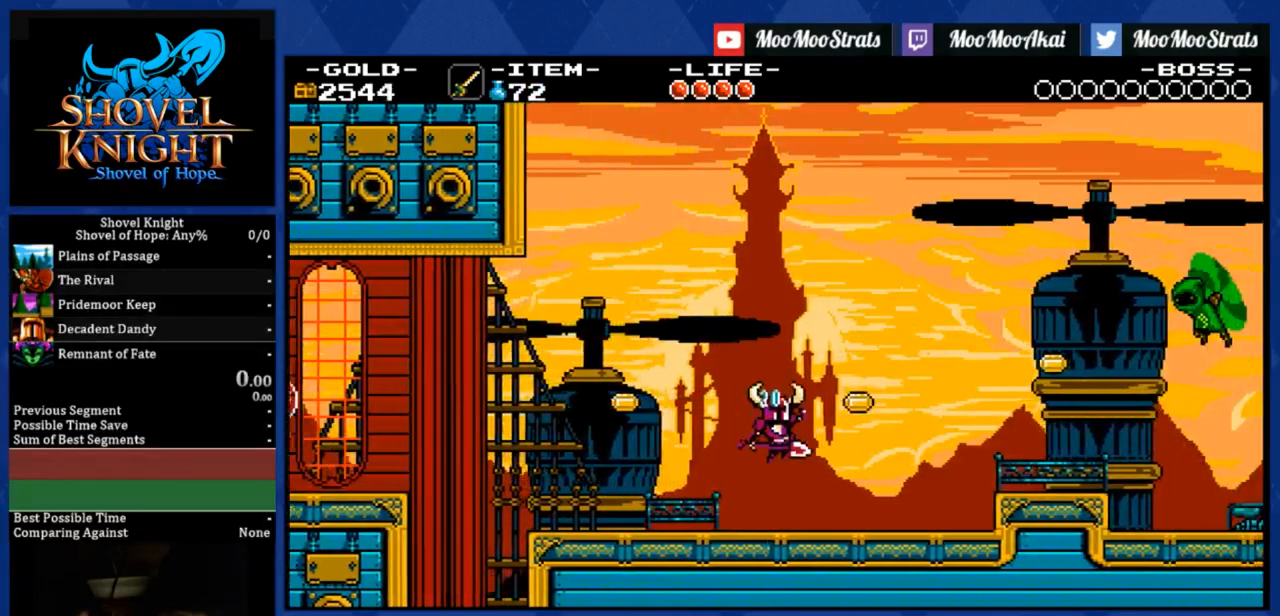
{"buttons": ["CROSS", "DPAD_RIGHT"], "right_stick": "center", "events": []}
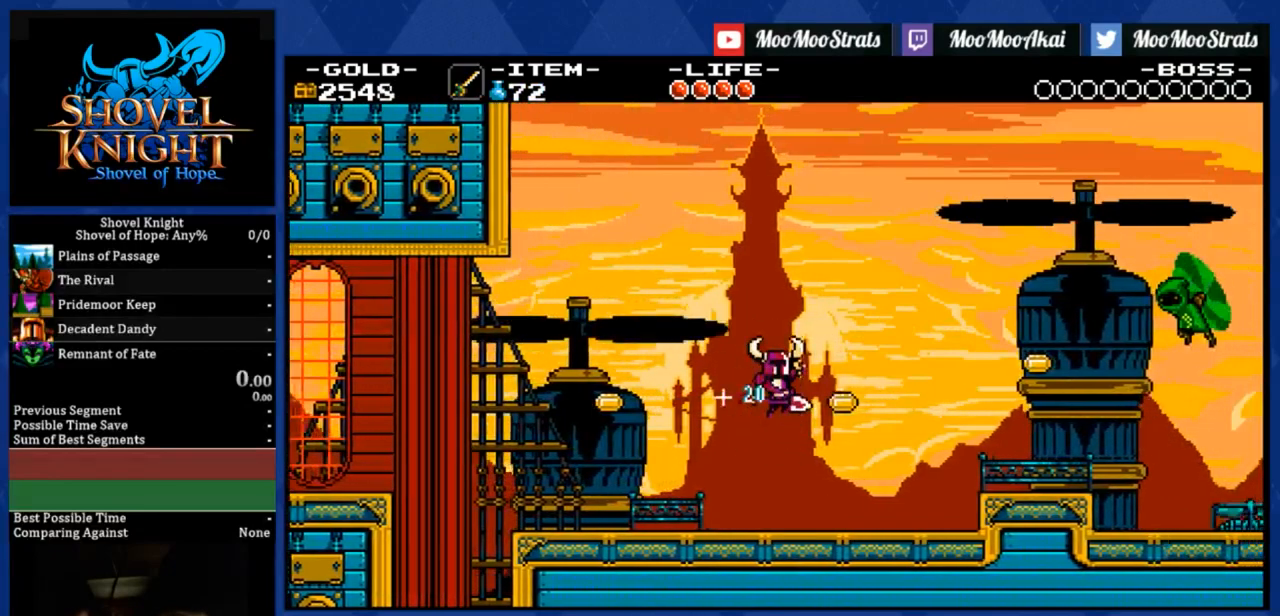
{"buttons": ["CROSS", "DPAD_RIGHT"], "right_stick": "center", "events": []}